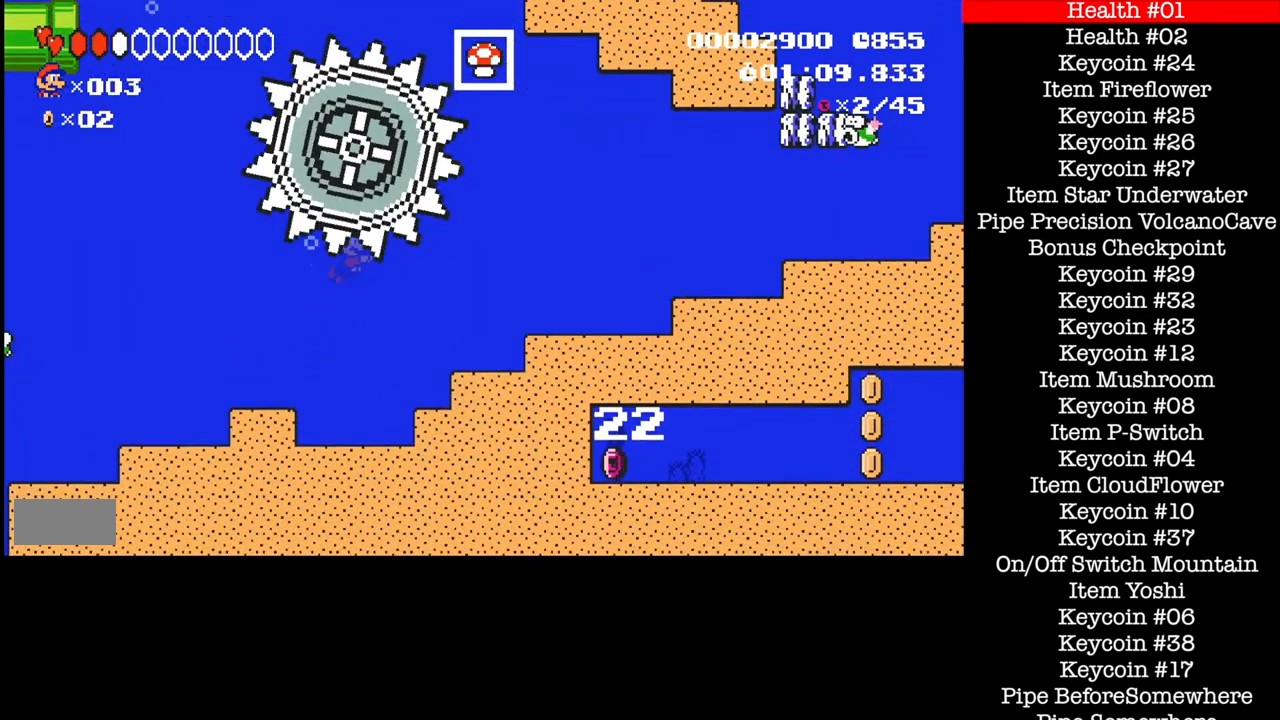
Gameplay with a controller (Nintendo layout); each line is a JSON object with the inputs held at the frame after it. "events" lists button and stick changes between this image and that frame as [ms after this image, input, new state], when the widget could be followed in between. Not read: DPAD_RIGHT L3 R1 R3.
{"buttons": ["B"], "events": []}
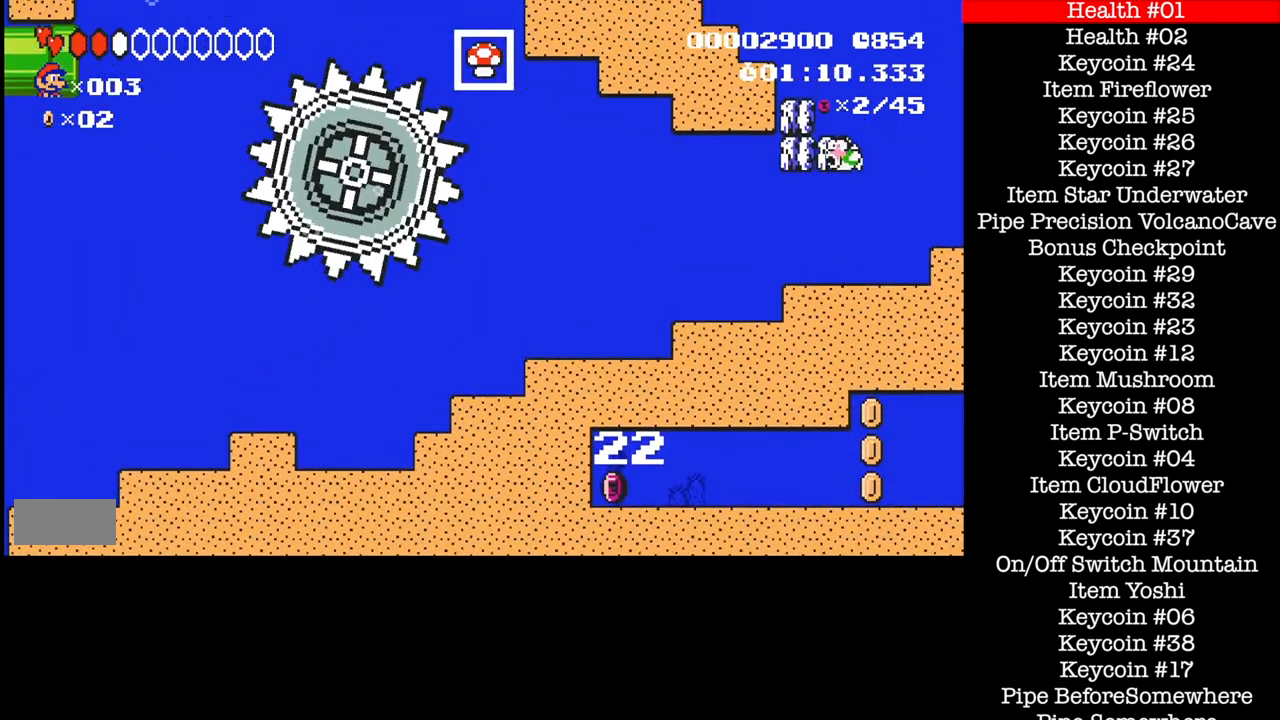
{"buttons": ["B"], "events": []}
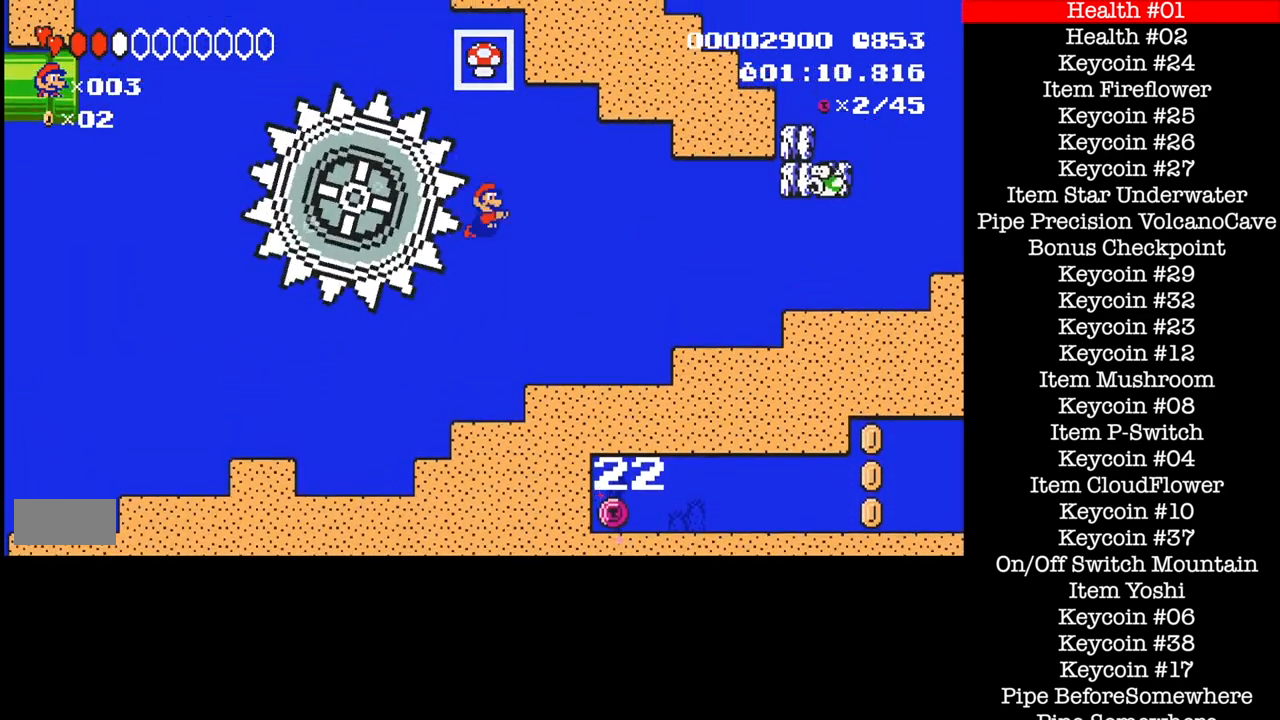
{"buttons": ["B"], "events": []}
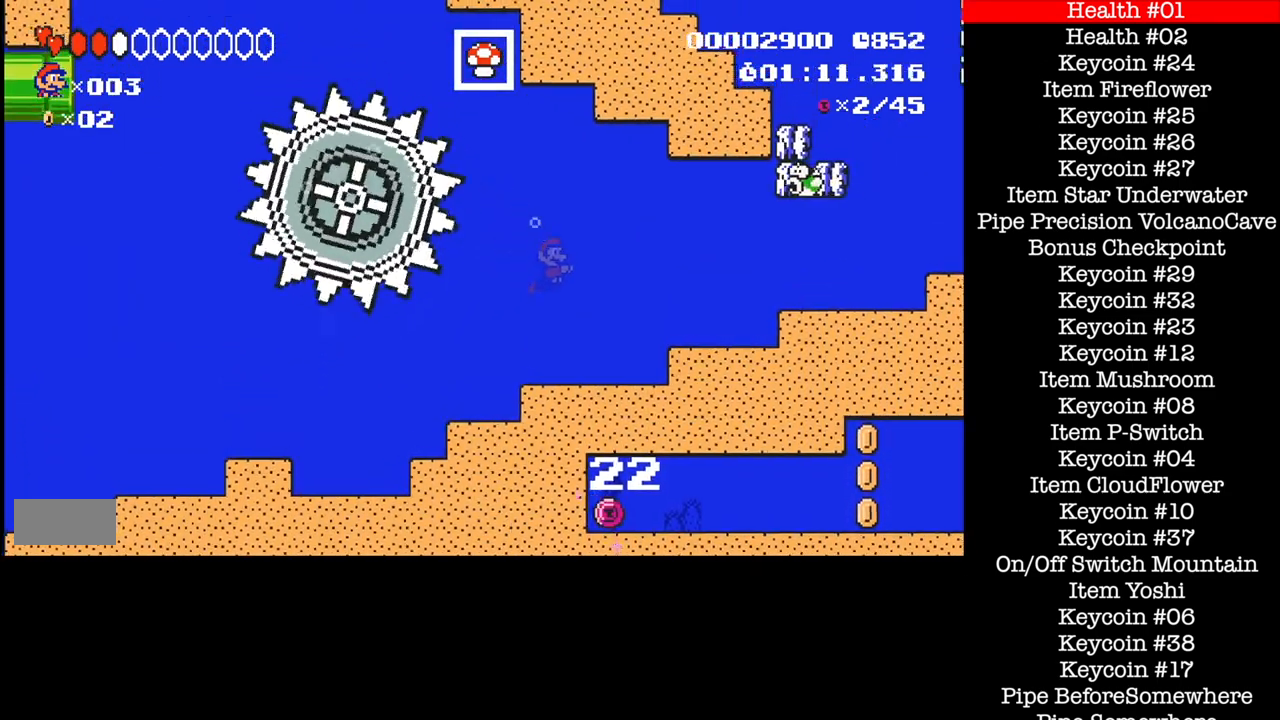
{"buttons": ["B"], "events": []}
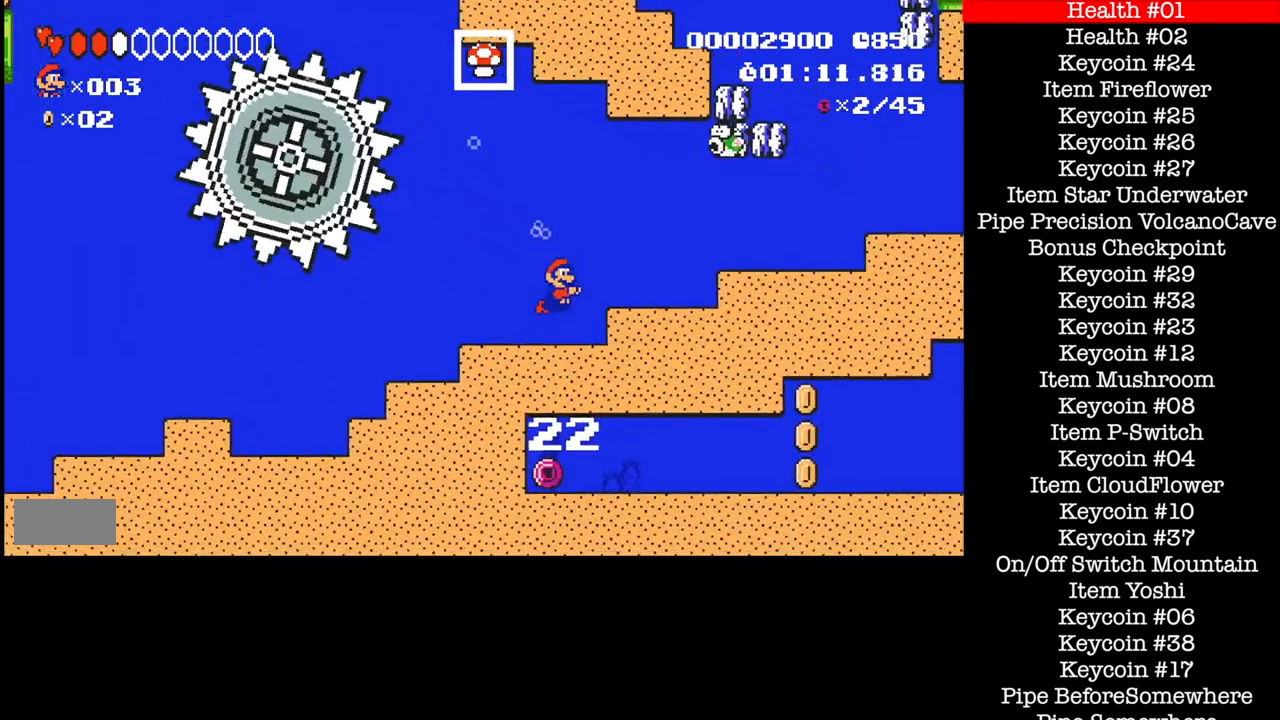
{"buttons": ["B"], "events": []}
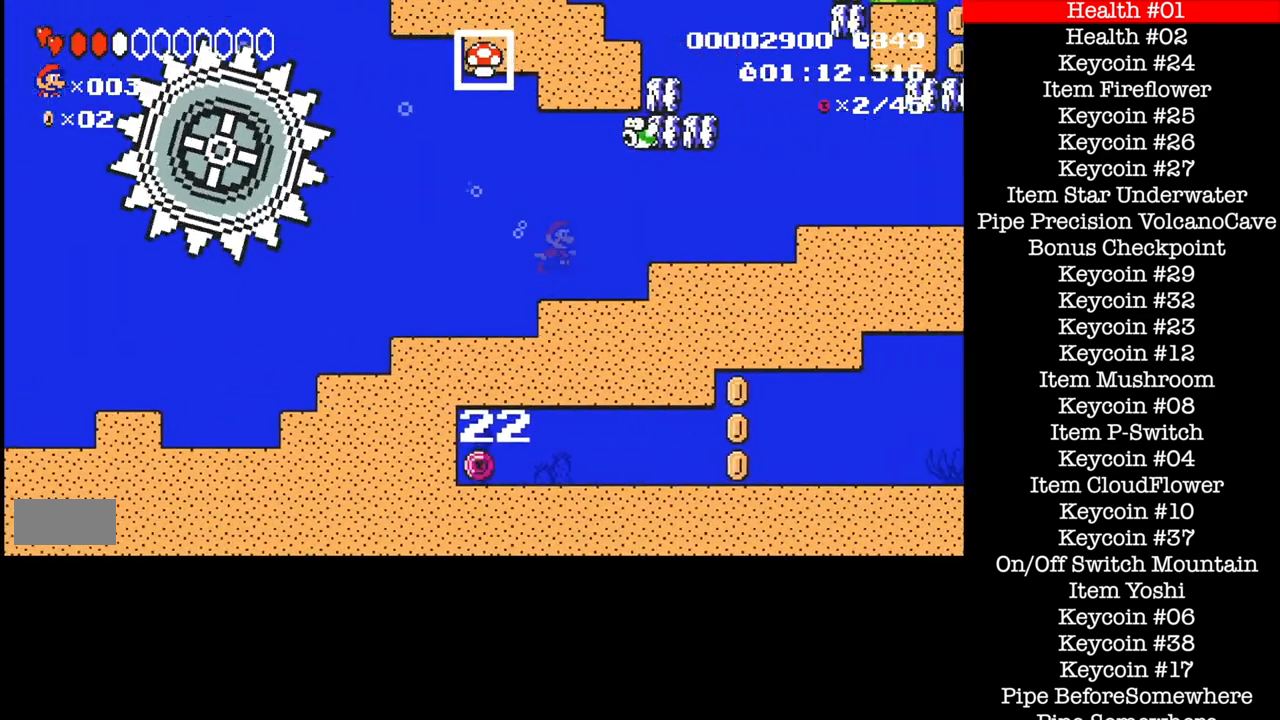
{"buttons": ["B"]}
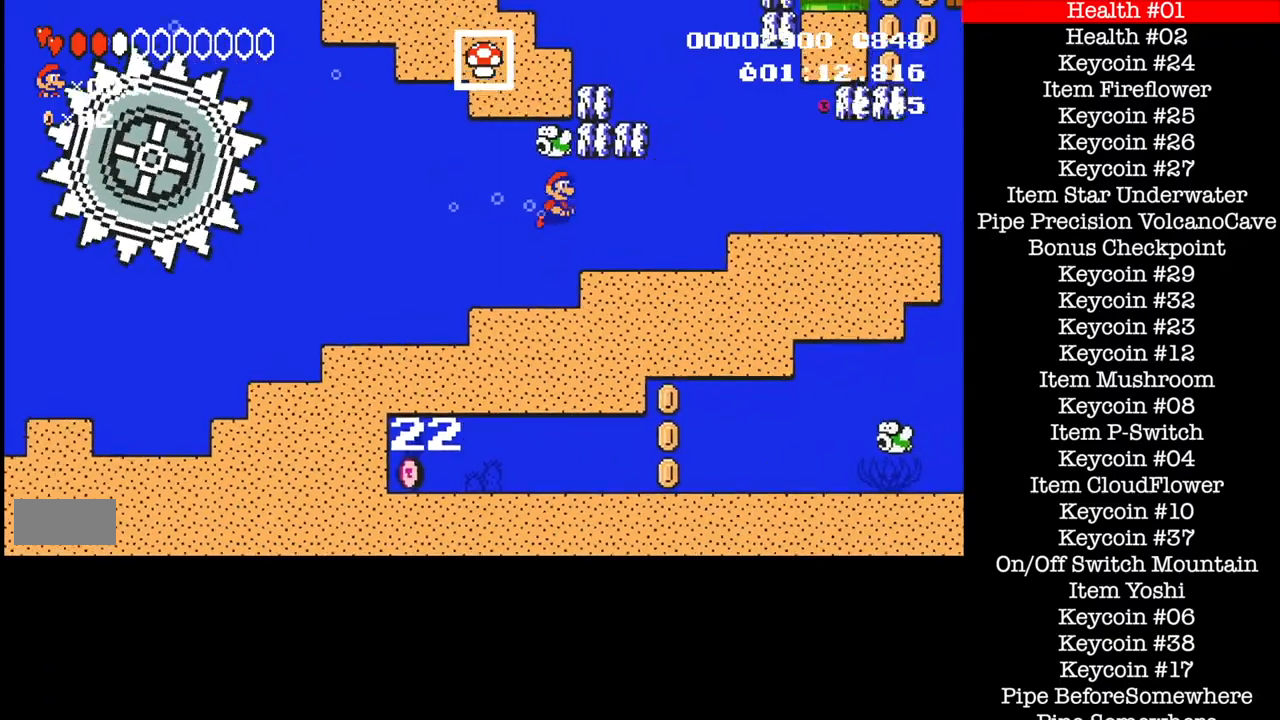
{"buttons": ["B"], "events": []}
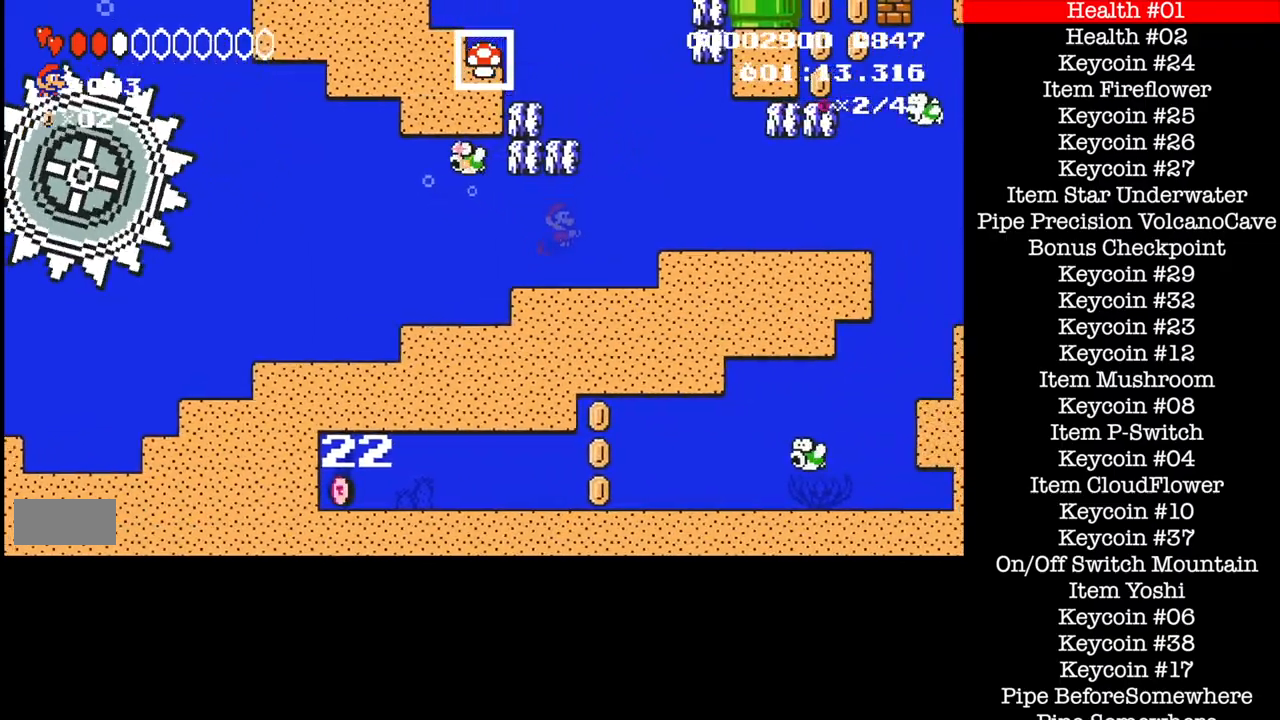
{"buttons": ["B"], "events": []}
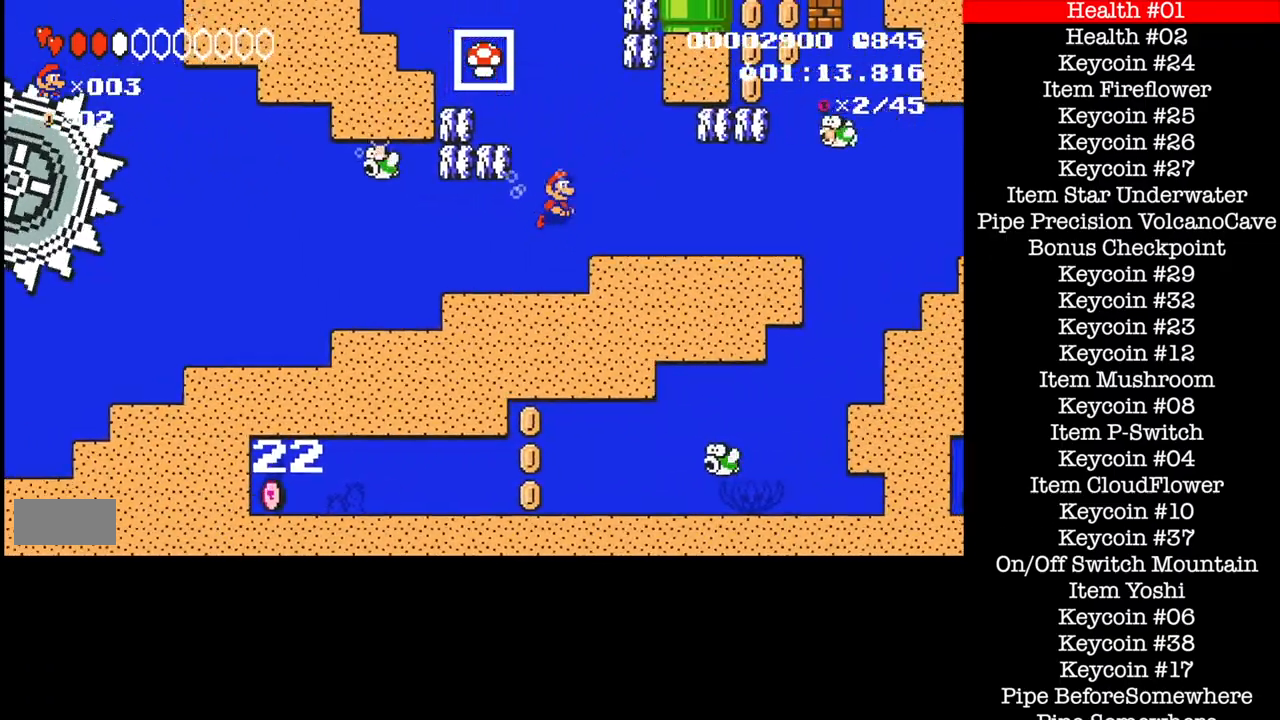
{"buttons": ["B"], "events": []}
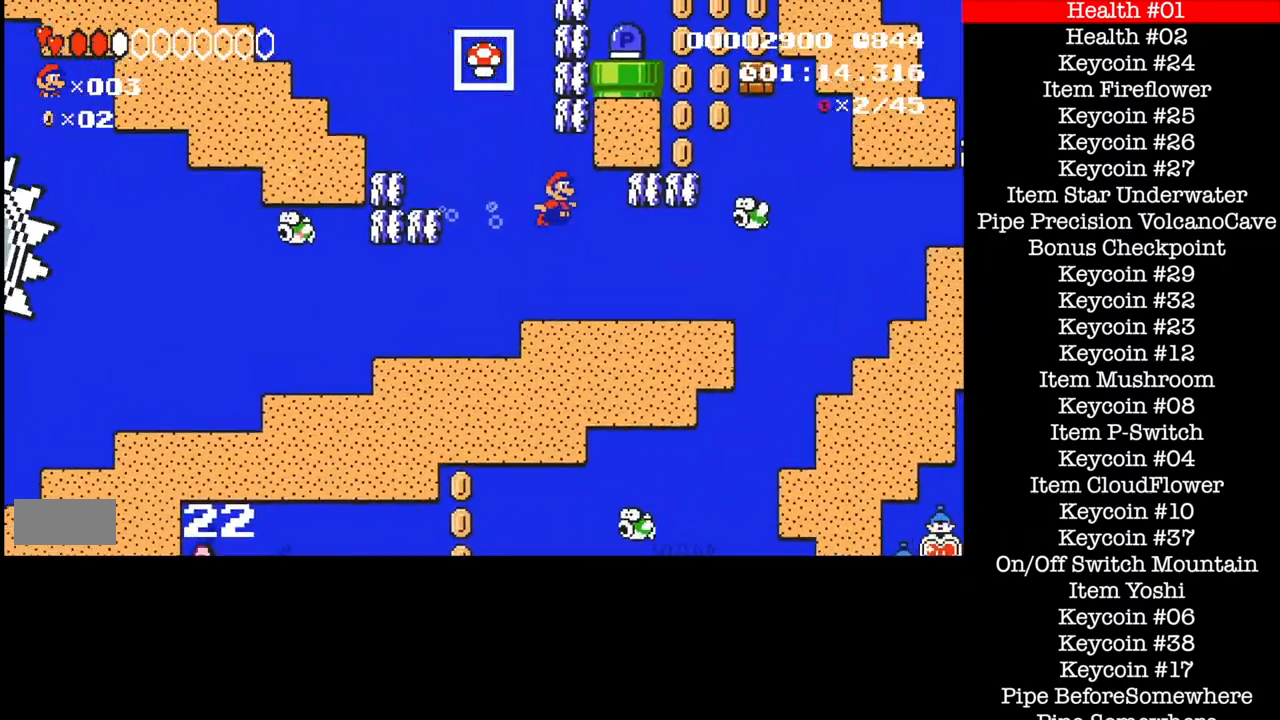
{"buttons": ["B"], "events": []}
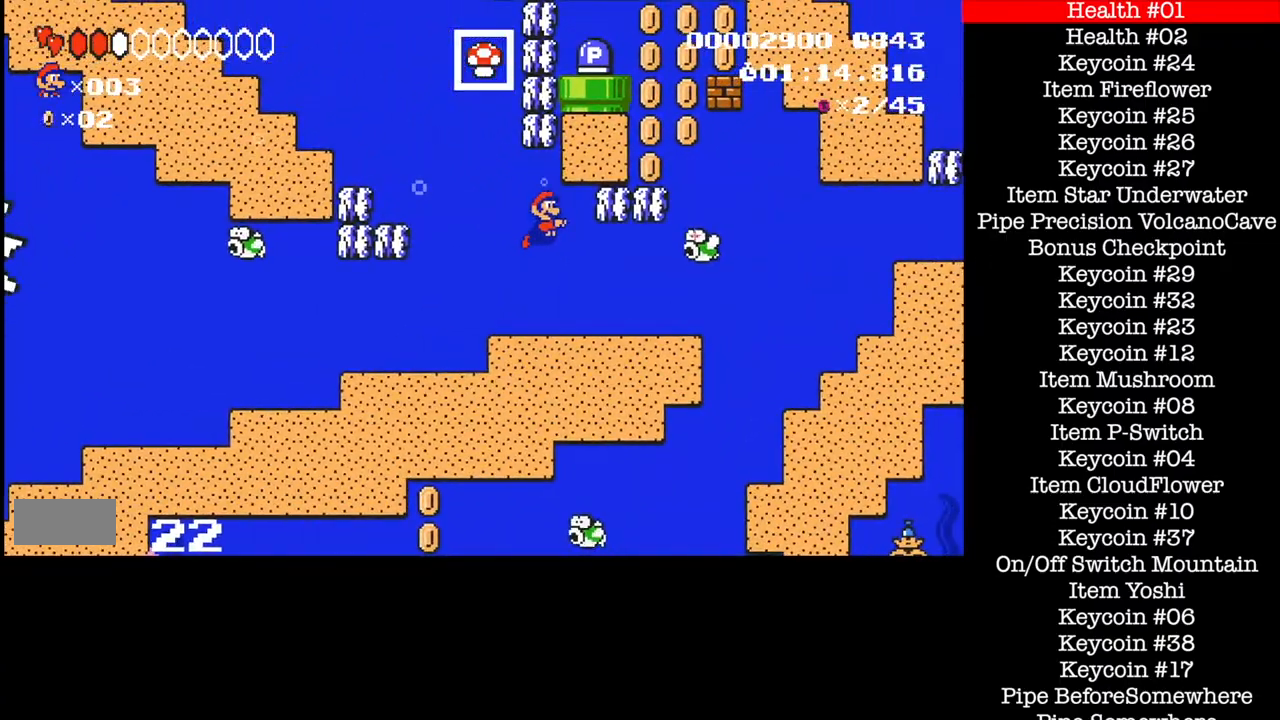
{"buttons": ["B"], "events": []}